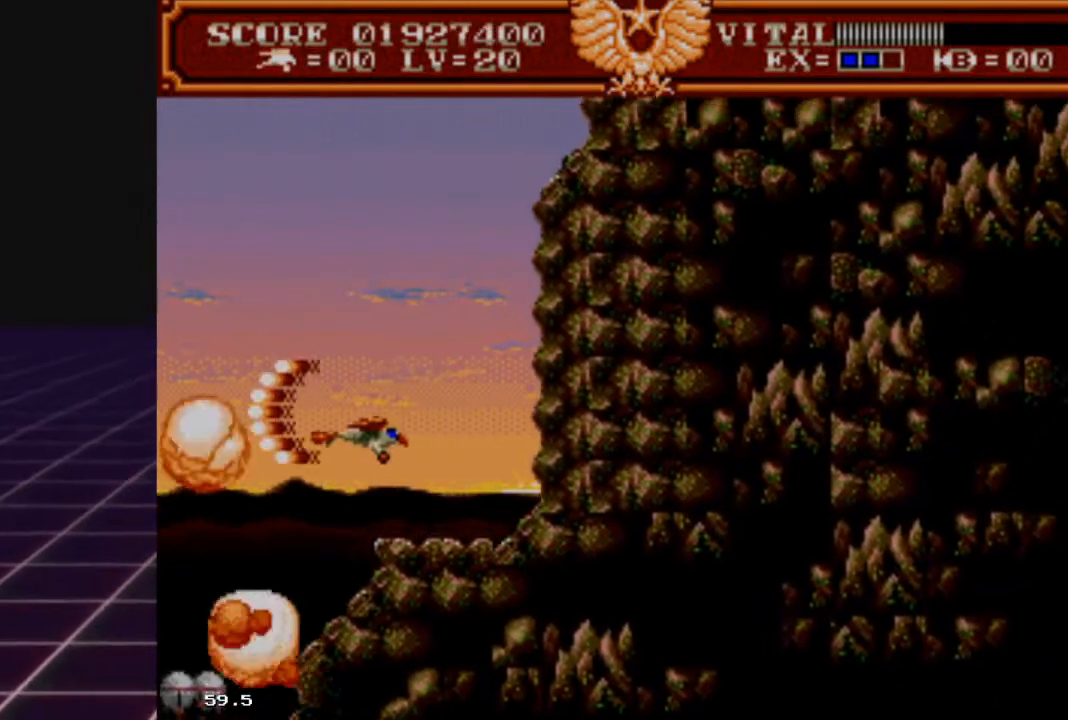
Gameplay with a controller (Xbox layout); each line is a JSON object with the inputs held at the frame after it. "events" lists button and stick changes between this image and that frame as [ms after this image, input, new state], when the widget could be followed in between.
{"buttons": ["L2"], "left_stick": "left", "right_stick": "center", "events": [[33, "left_stick", "center"], [400, "left_stick", "left"]]}
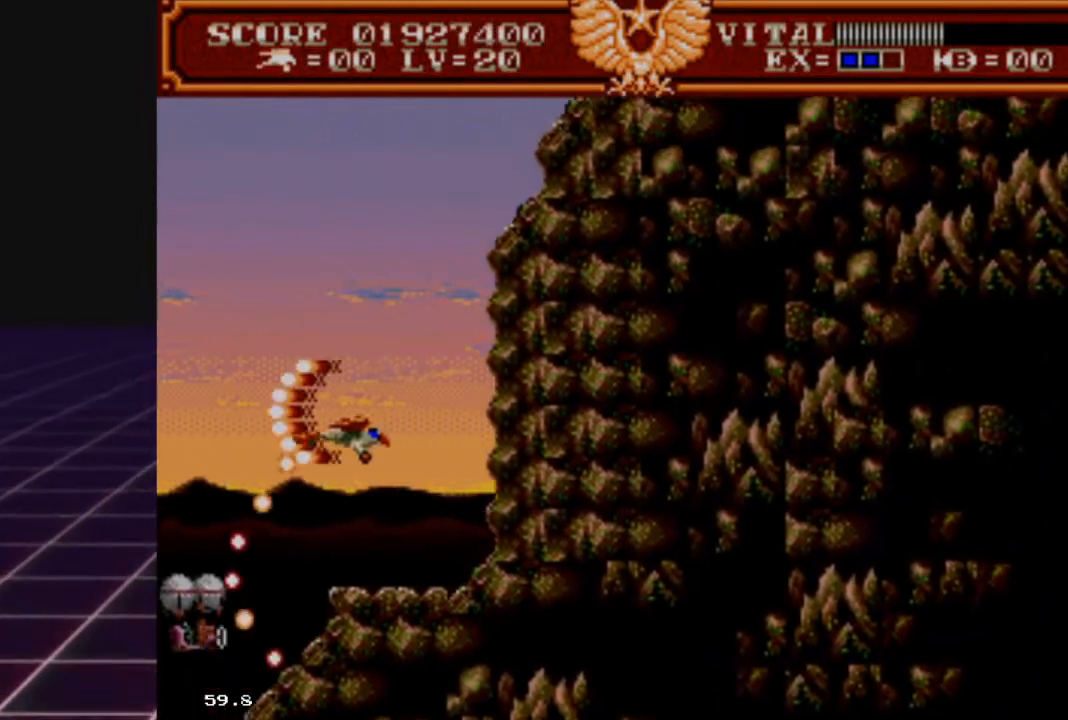
{"buttons": ["L2"], "left_stick": "up", "right_stick": "center", "events": [[200, "left_stick", "center"], [333, "left_stick", "up-left"], [467, "left_stick", "up"]]}
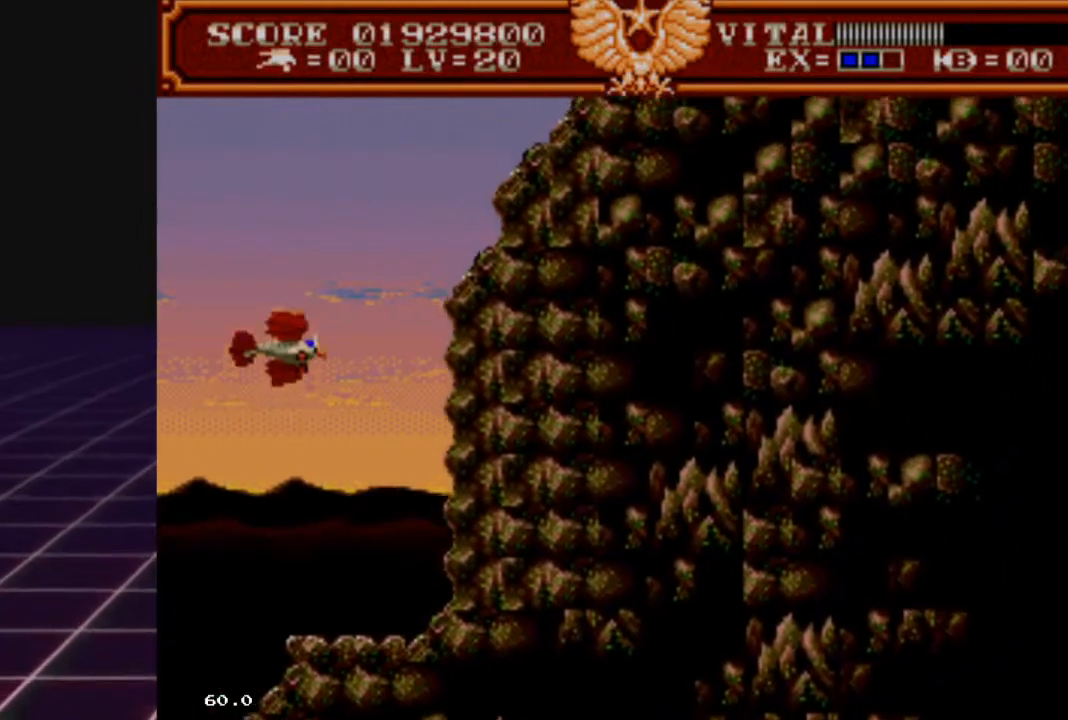
{"buttons": ["R2"], "left_stick": "up", "right_stick": "center", "events": [[367, "L2", "up"], [367, "R2", "down"]]}
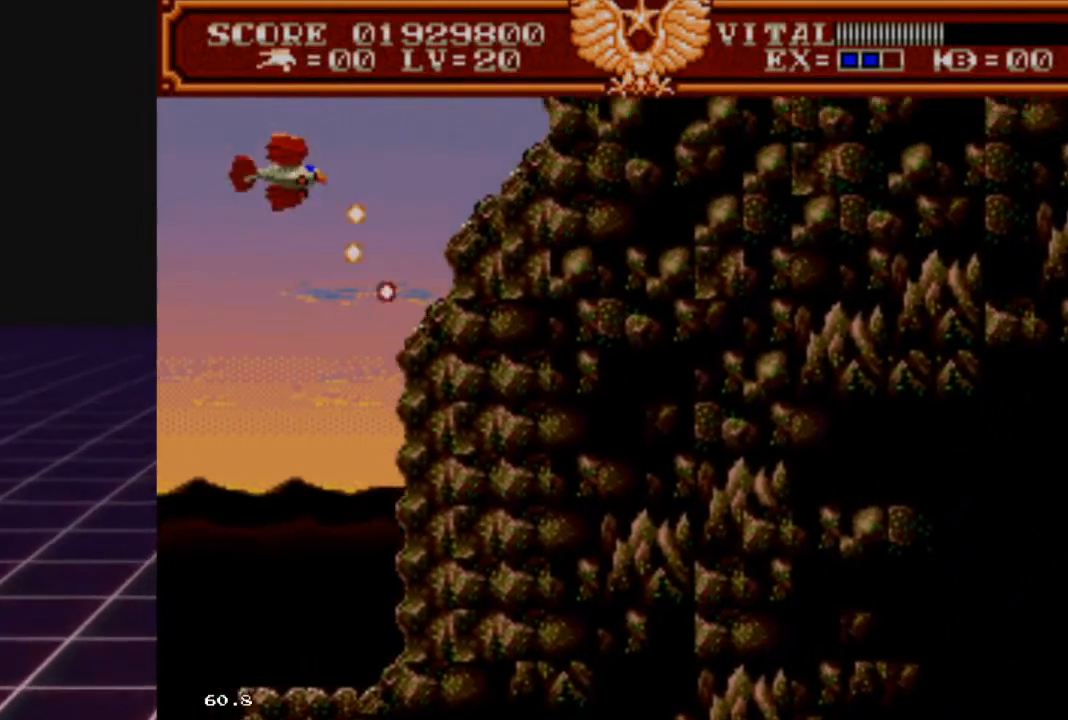
{"buttons": ["R2"], "left_stick": "center", "right_stick": "center", "events": [[100, "left_stick", "center"], [167, "left_stick", "up-left"], [333, "left_stick", "up"], [500, "left_stick", "center"]]}
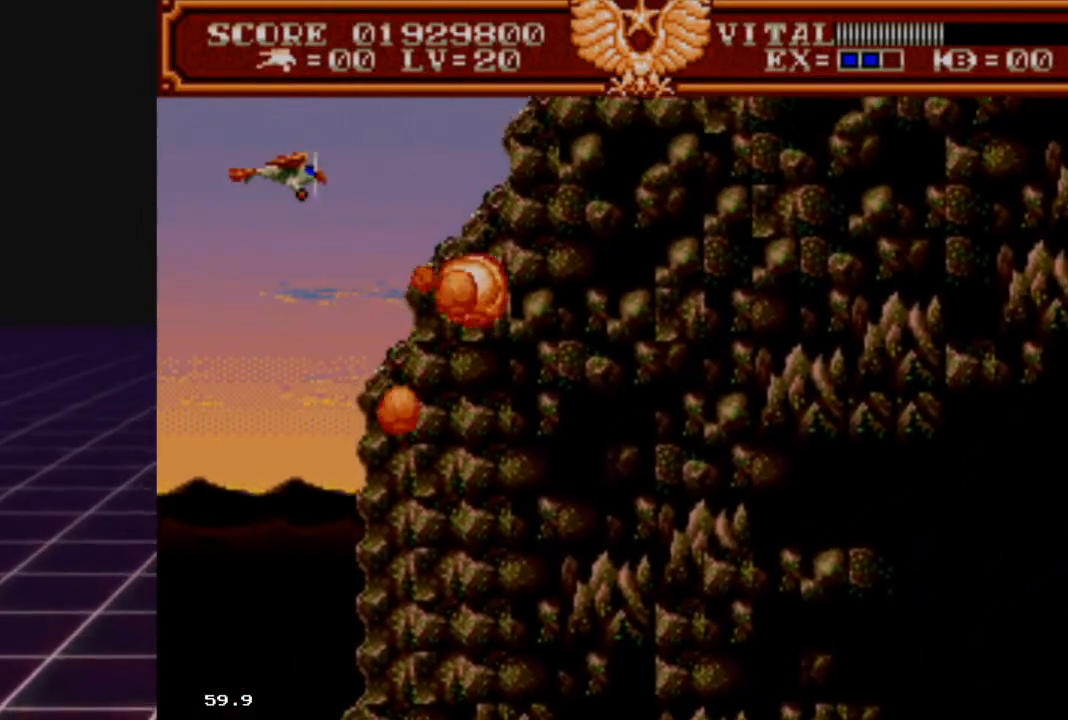
{"buttons": ["R2"], "left_stick": "center", "right_stick": "center", "events": [[200, "left_stick", "up"], [467, "left_stick", "center"]]}
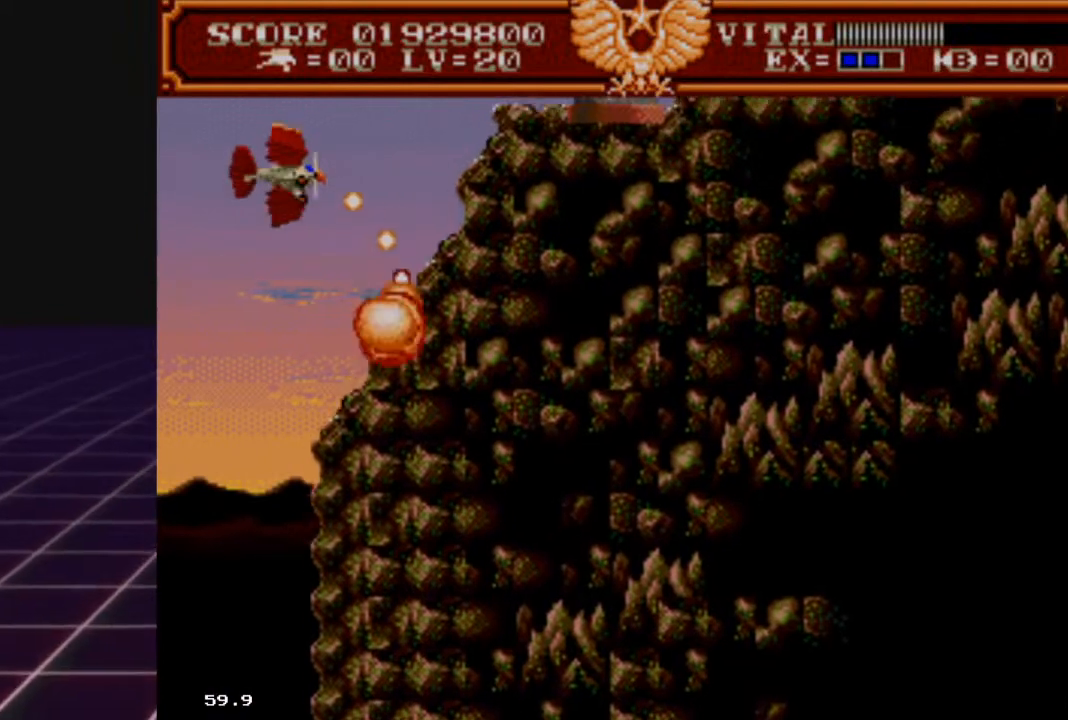
{"buttons": ["R2"], "left_stick": "up-left", "right_stick": "center", "events": [[300, "left_stick", "up-left"]]}
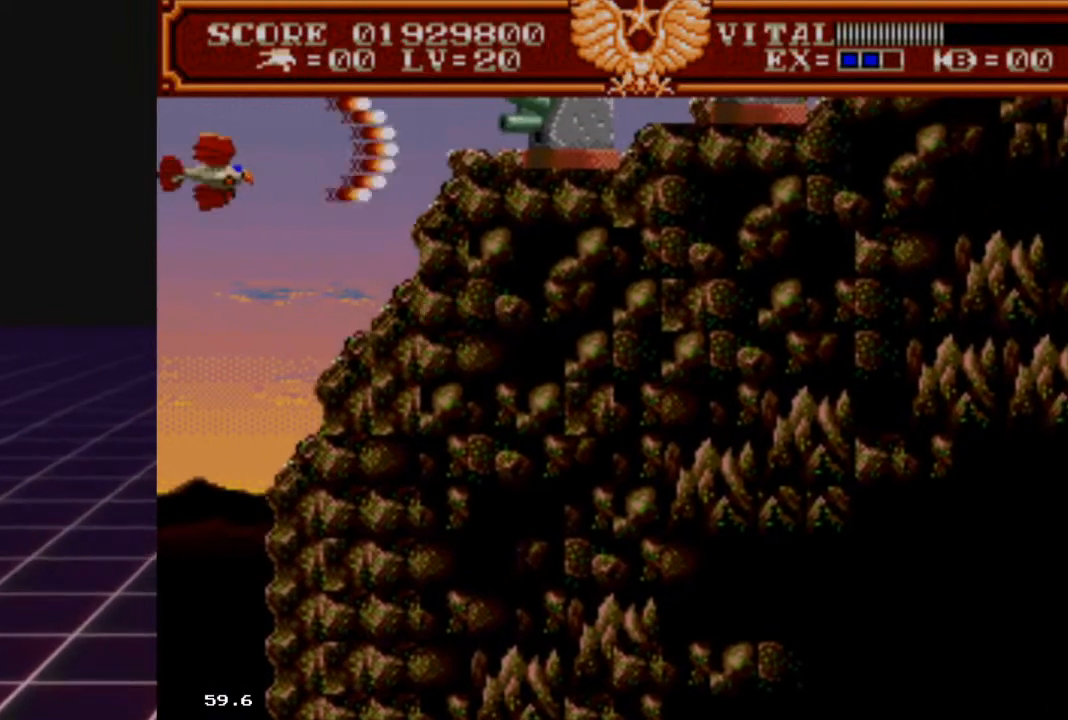
{"buttons": ["R2"], "left_stick": "down-left", "right_stick": "center", "events": [[67, "left_stick", "center"], [467, "left_stick", "down-left"]]}
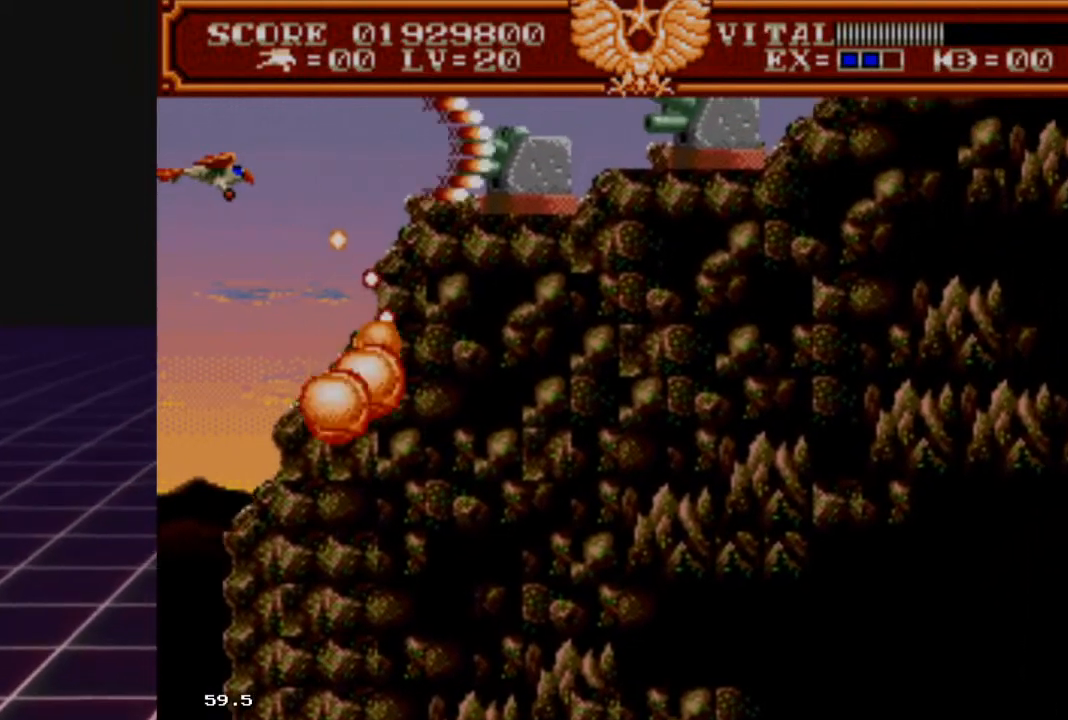
{"buttons": ["R2"], "left_stick": "center", "right_stick": "center", "events": [[133, "left_stick", "center"], [300, "left_stick", "down"], [467, "left_stick", "center"]]}
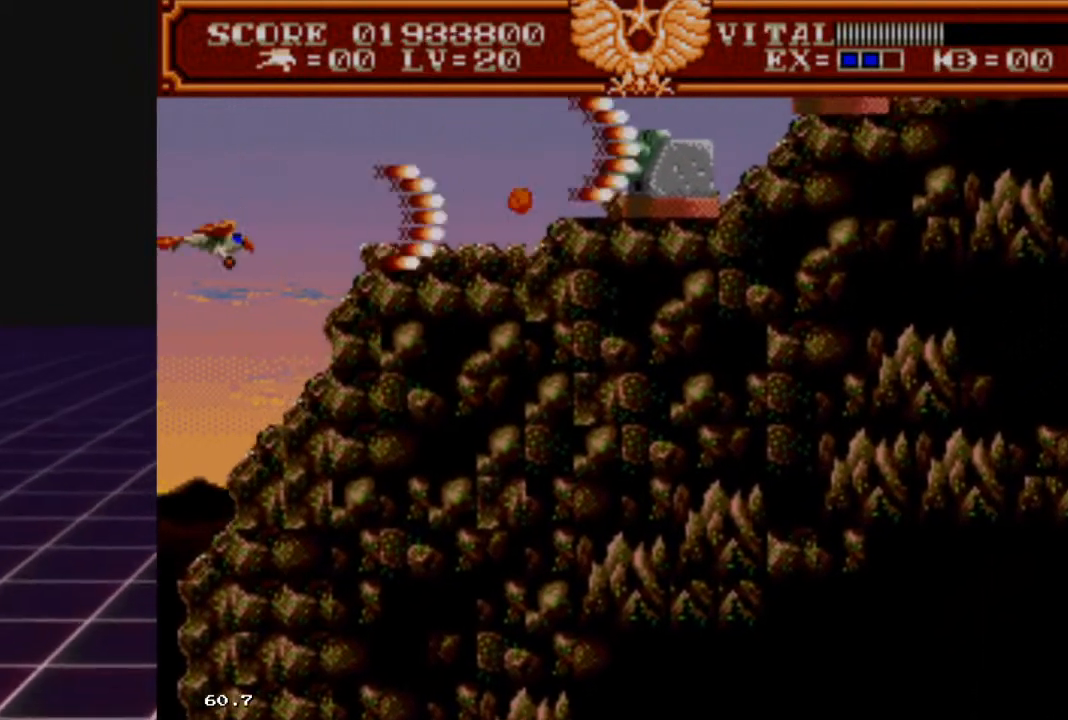
{"buttons": ["R2"], "left_stick": "up-right", "right_stick": "center", "events": [[200, "left_stick", "up-right"]]}
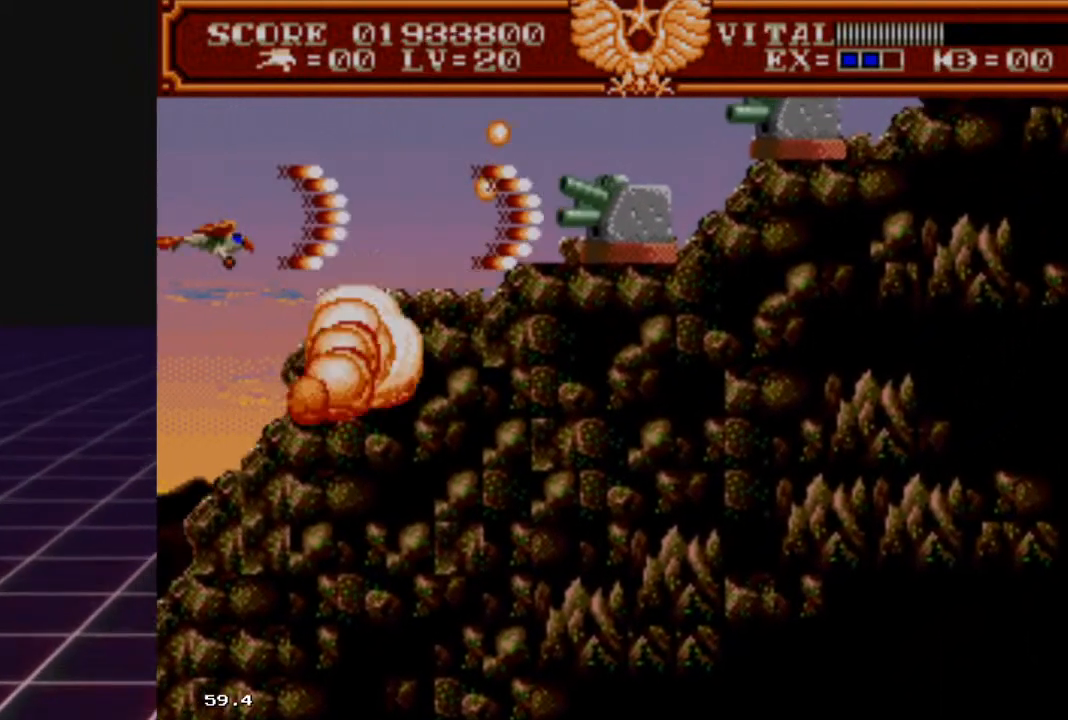
{"buttons": ["R2"], "left_stick": "down-left", "right_stick": "center", "events": [[267, "left_stick", "center"], [367, "left_stick", "down-left"]]}
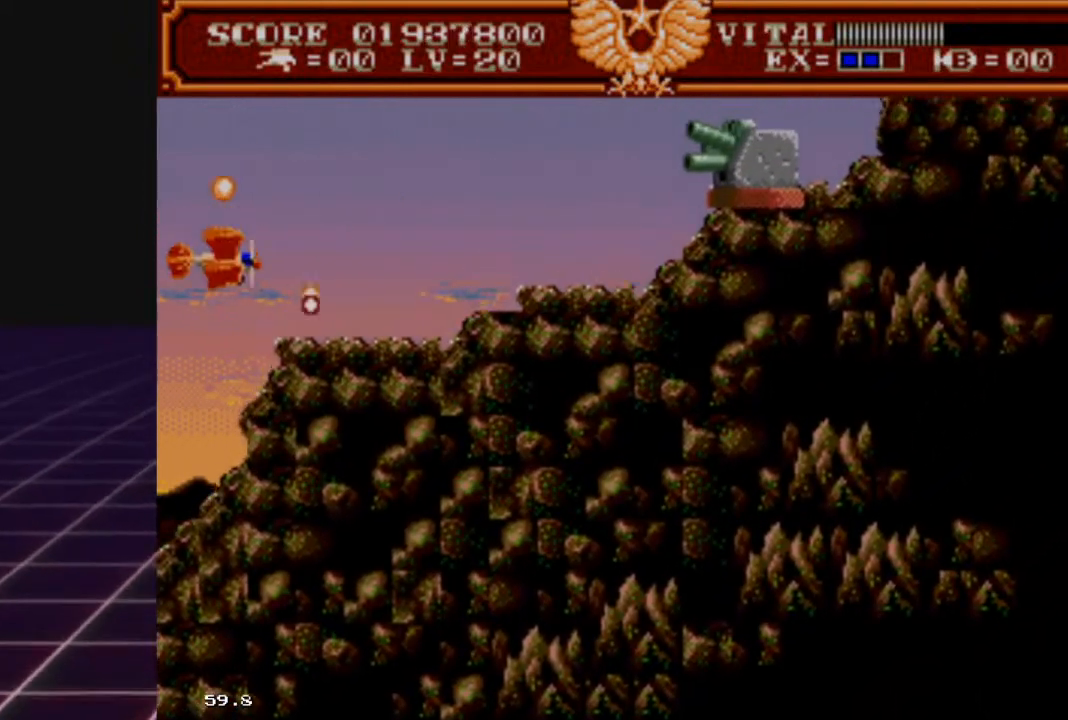
{"buttons": ["R2"], "left_stick": "right", "right_stick": "center", "events": [[67, "left_stick", "center"], [300, "left_stick", "right"]]}
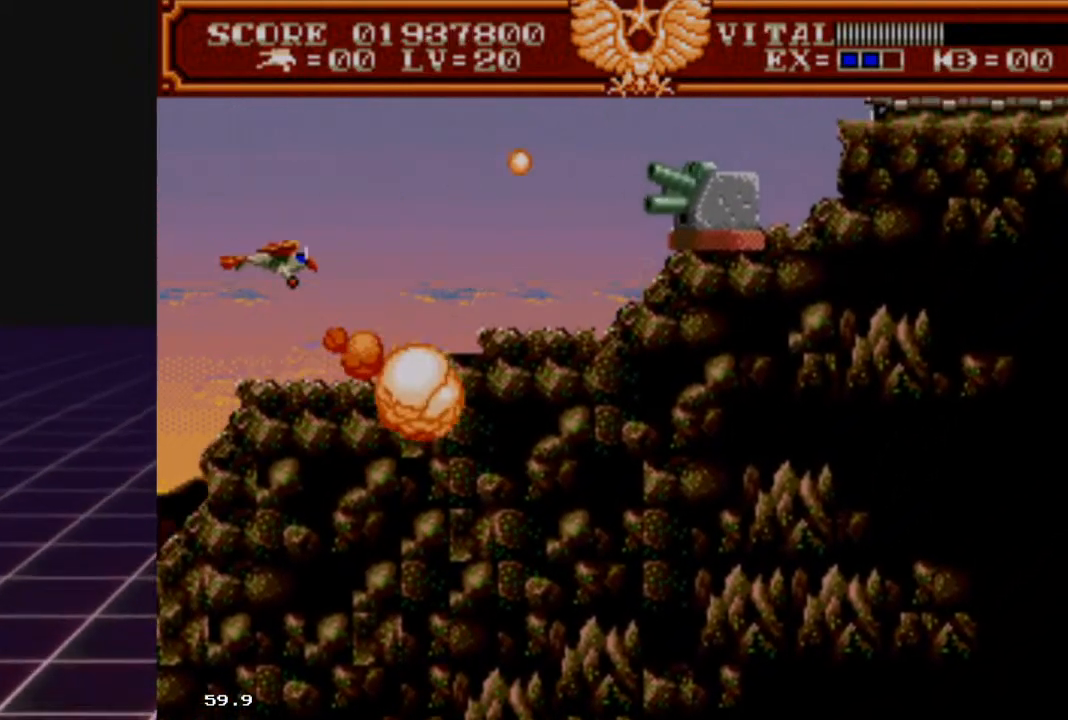
{"buttons": ["R2"], "left_stick": "right", "right_stick": "center", "events": [[33, "left_stick", "center"], [200, "left_stick", "right"]]}
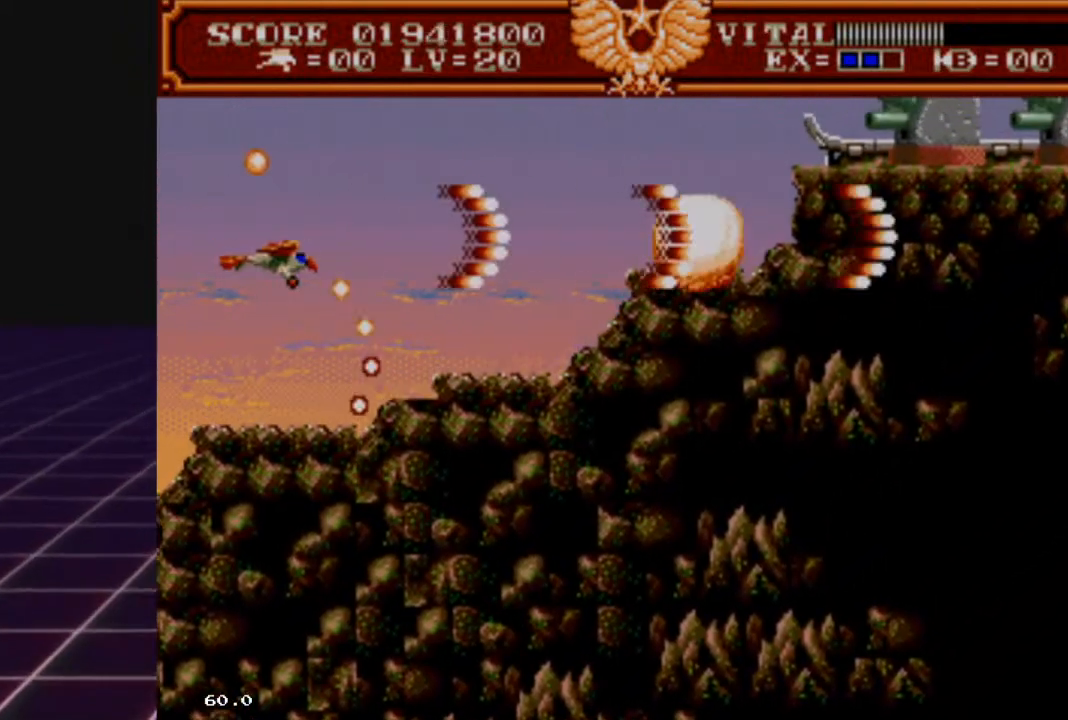
{"buttons": ["R2"], "left_stick": "up-right", "right_stick": "center", "events": [[167, "left_stick", "center"], [233, "left_stick", "up"], [400, "left_stick", "up-right"]]}
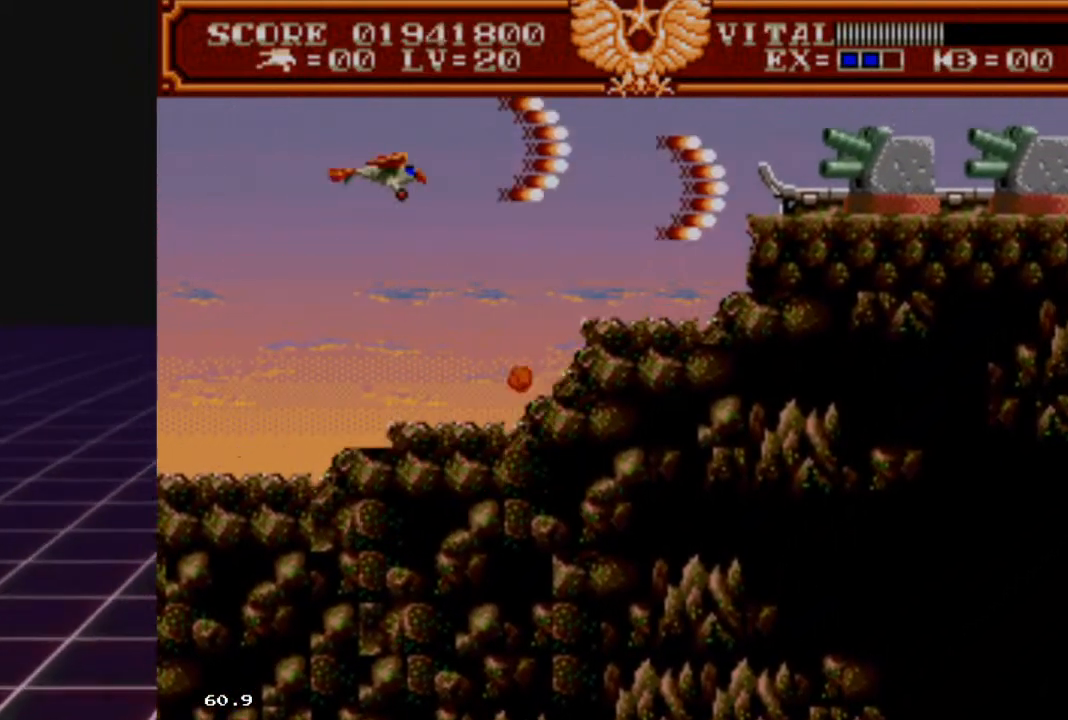
{"buttons": ["R2"], "left_stick": "center", "right_stick": "center", "events": [[33, "left_stick", "center"], [200, "left_stick", "right"], [400, "left_stick", "center"]]}
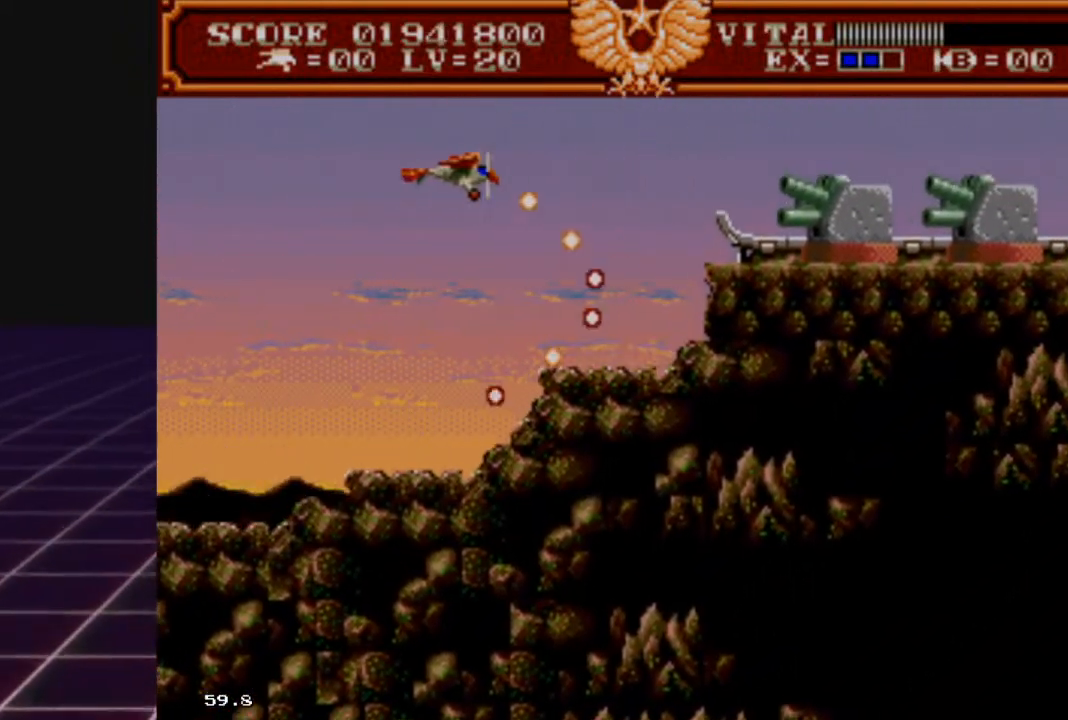
{"buttons": ["R2"], "left_stick": "down-left", "right_stick": "center", "events": [[67, "left_stick", "down-right"], [267, "left_stick", "down-left"]]}
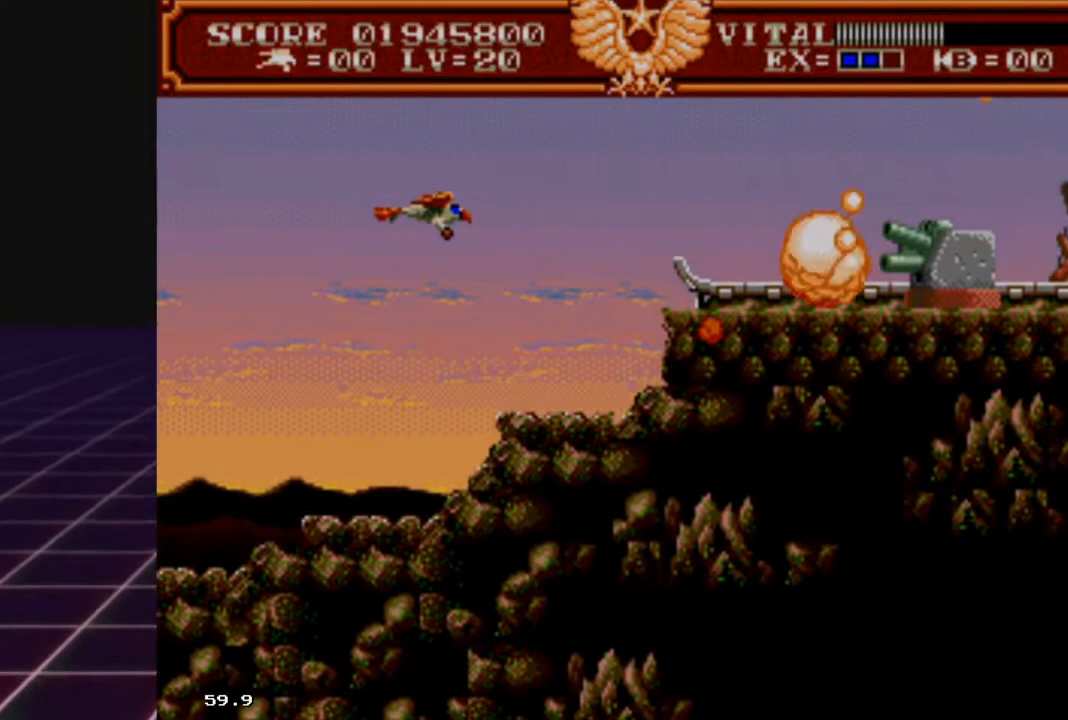
{"buttons": ["R2"], "left_stick": "down", "right_stick": "center", "events": [[33, "left_stick", "center"], [167, "left_stick", "down-left"], [367, "left_stick", "center"], [500, "left_stick", "down"]]}
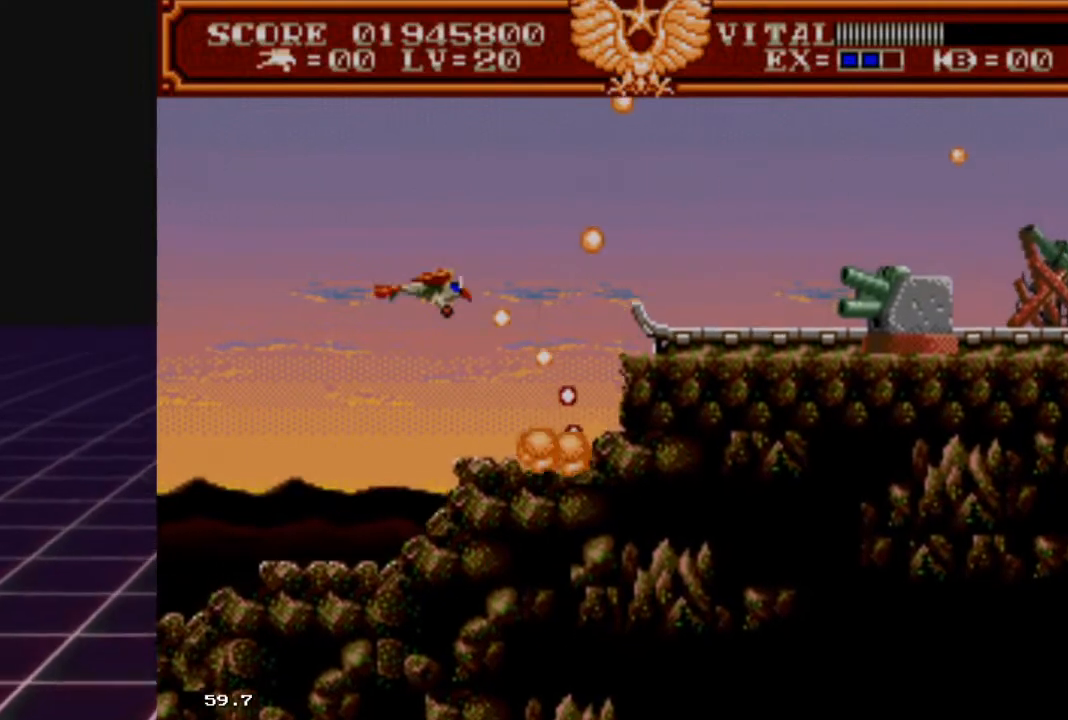
{"buttons": ["R2"], "left_stick": "down", "right_stick": "center", "events": [[33, "left_stick", "down-left"], [167, "left_stick", "center"], [467, "left_stick", "down"]]}
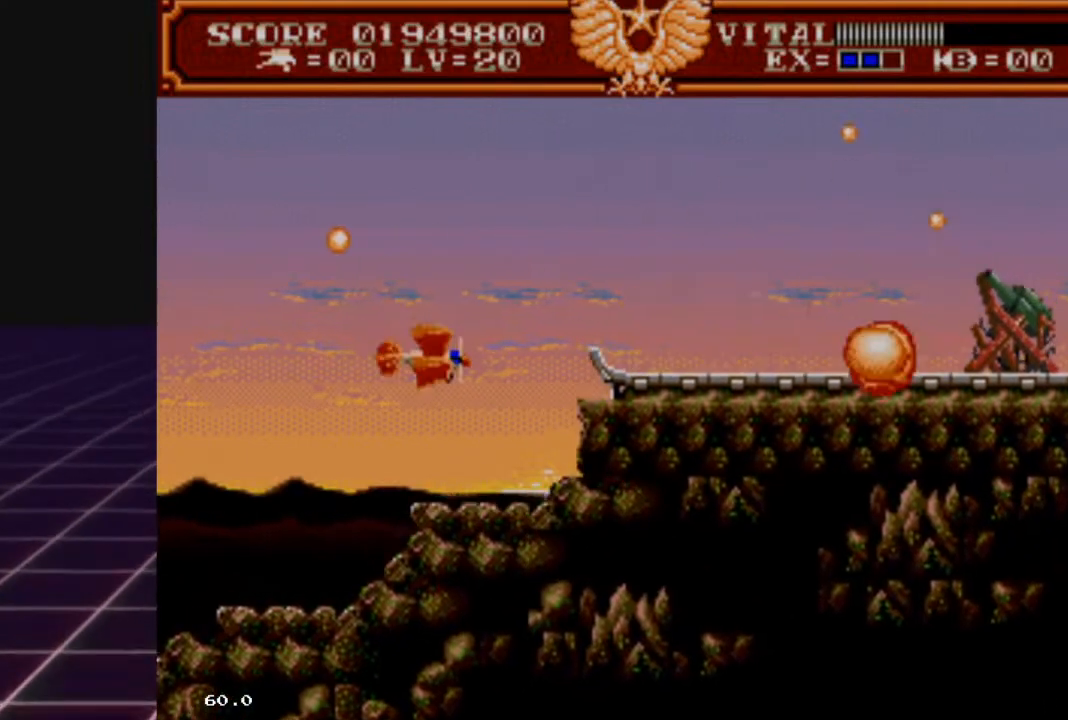
{"buttons": ["R2"], "left_stick": "up-left", "right_stick": "center", "events": [[33, "left_stick", "down-left"], [167, "left_stick", "center"], [400, "left_stick", "up-left"]]}
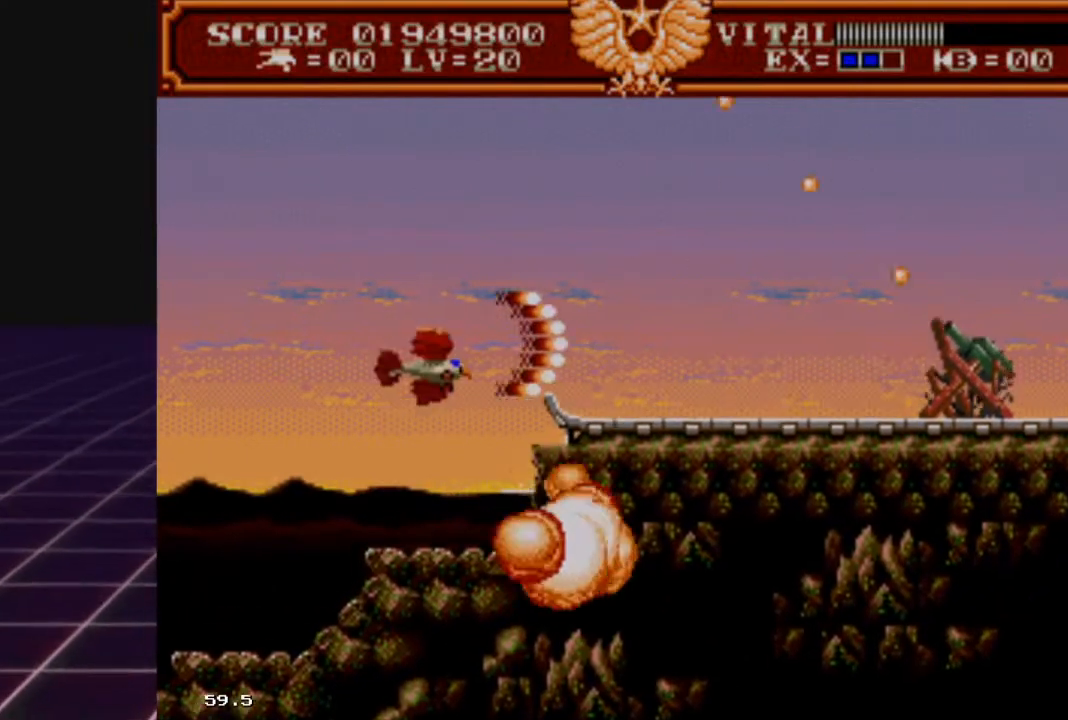
{"buttons": ["R2"], "left_stick": "right", "right_stick": "center", "events": [[100, "left_stick", "center"], [333, "left_stick", "right"]]}
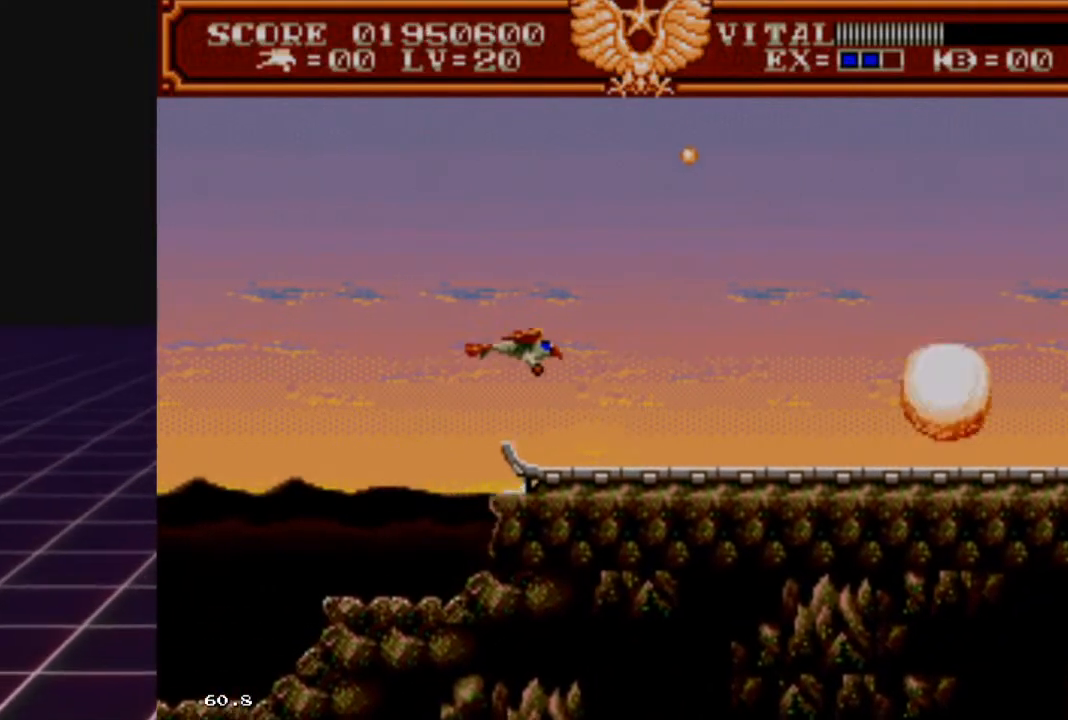
{"buttons": ["R2"], "left_stick": "down-left", "right_stick": "center", "events": [[33, "left_stick", "down-right"], [133, "left_stick", "center"], [300, "left_stick", "down"], [400, "left_stick", "down-left"]]}
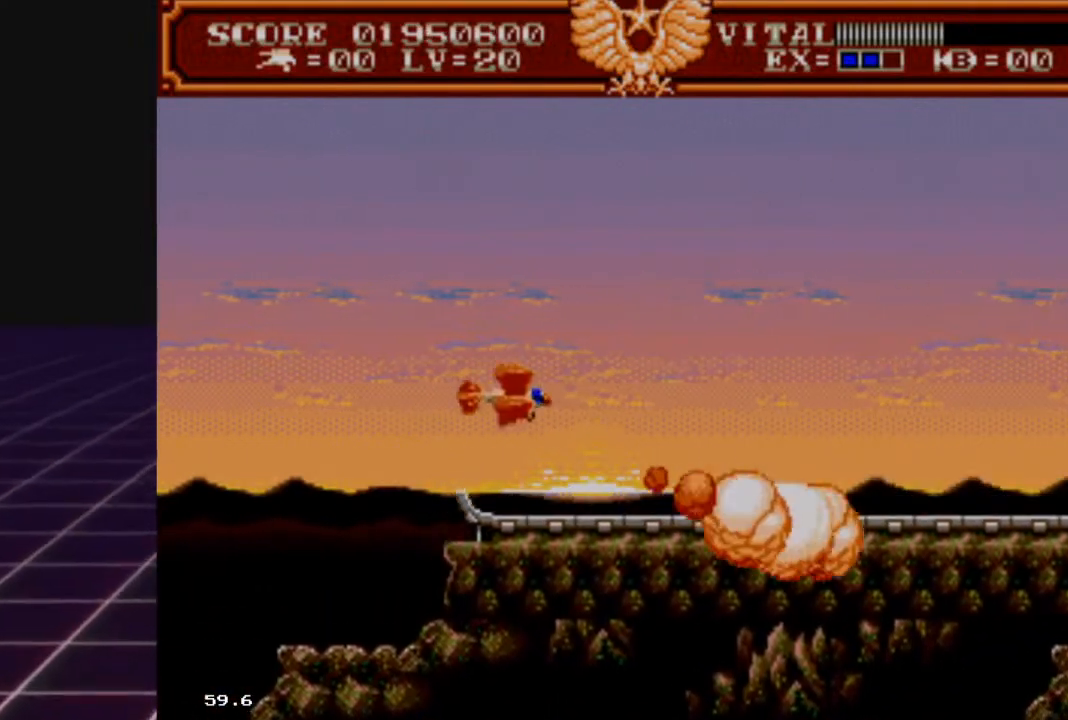
{"buttons": [], "left_stick": "right", "right_stick": "center", "events": [[33, "left_stick", "left"], [133, "left_stick", "center"], [200, "left_stick", "right"], [500, "R2", "up"]]}
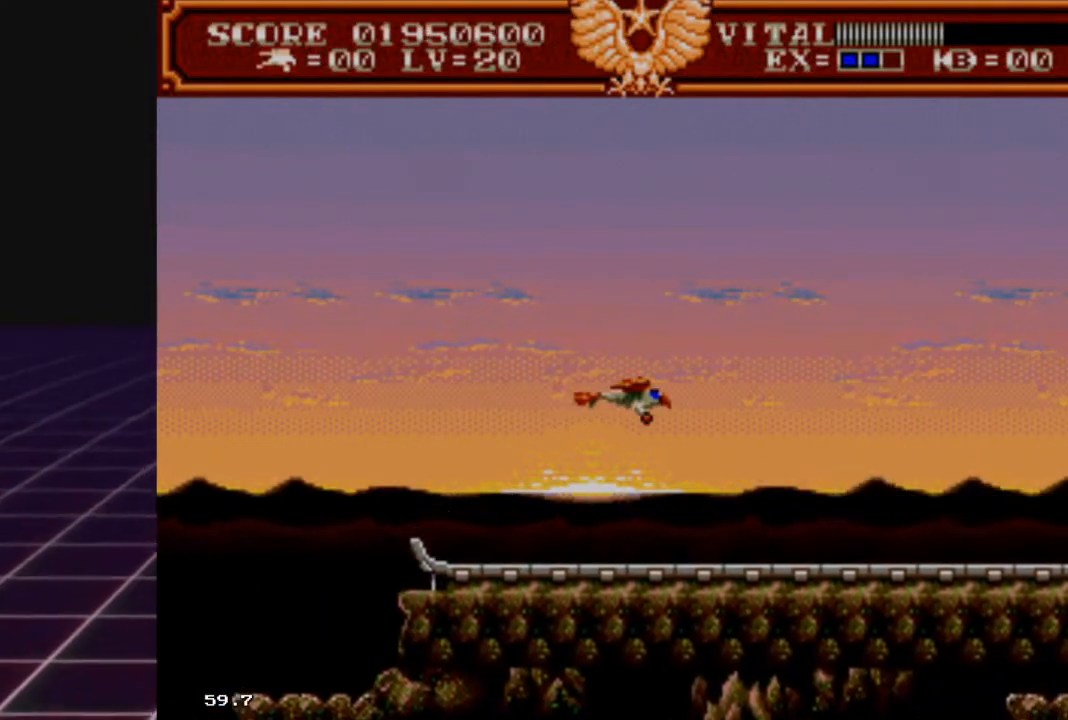
{"buttons": [], "left_stick": "center", "right_stick": "center", "events": [[467, "left_stick", "center"]]}
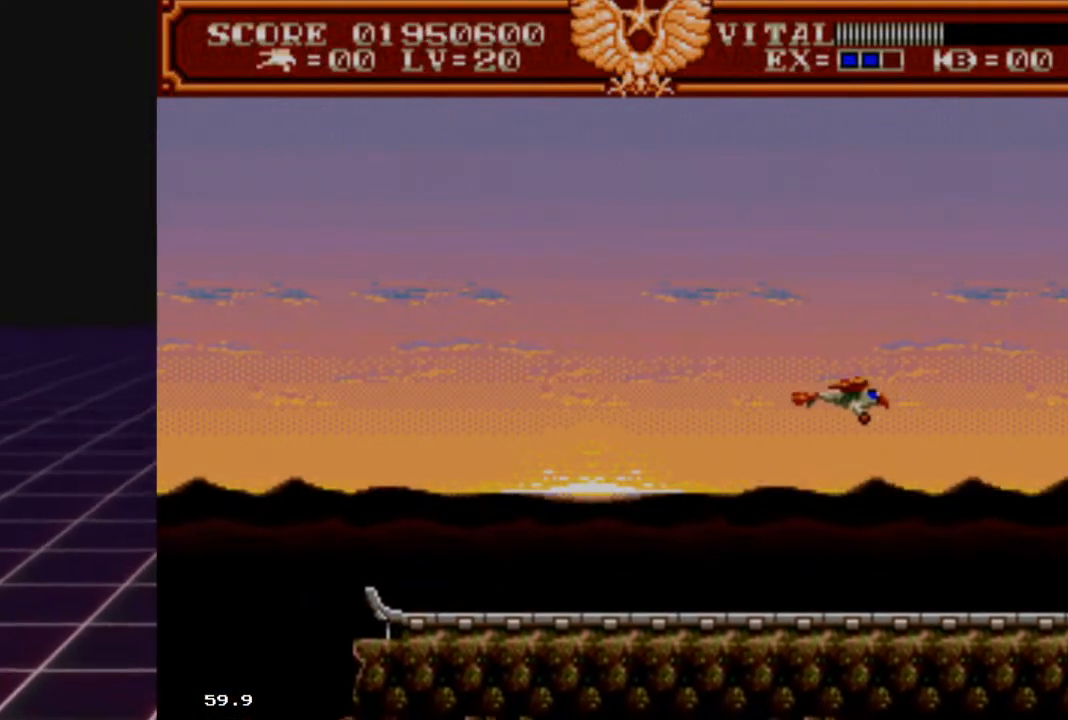
{"buttons": [], "left_stick": "down-left", "right_stick": "center", "events": [[33, "left_stick", "left"], [367, "left_stick", "down-left"]]}
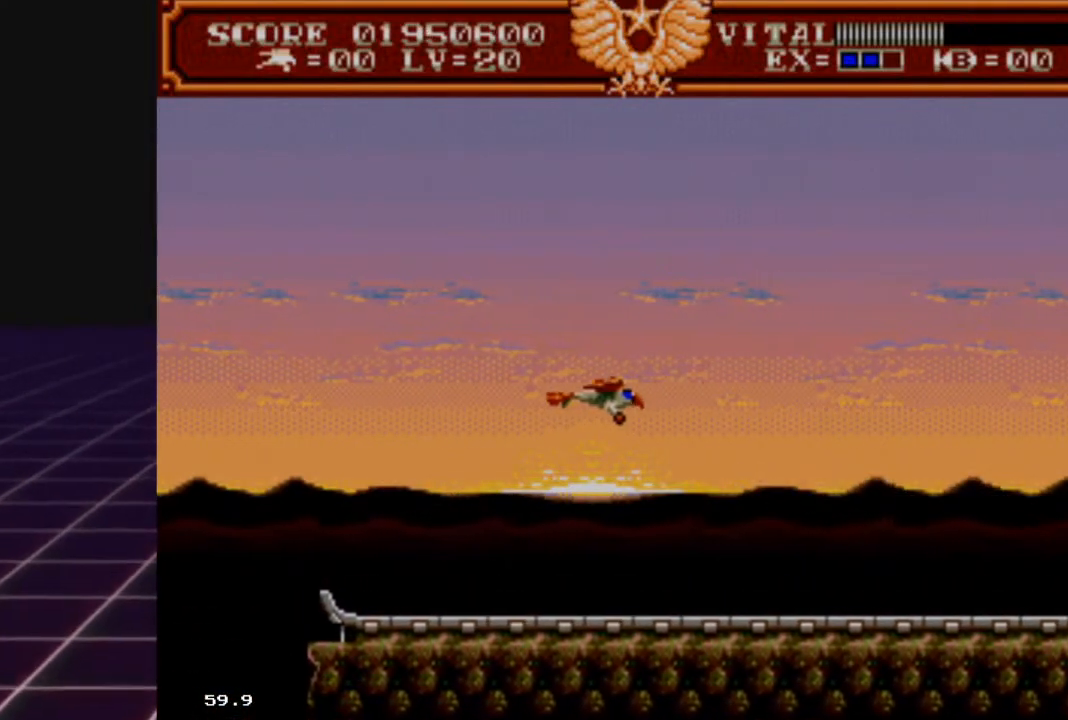
{"buttons": [], "left_stick": "down-left", "right_stick": "center", "events": [[133, "left_stick", "center"], [500, "left_stick", "down-left"]]}
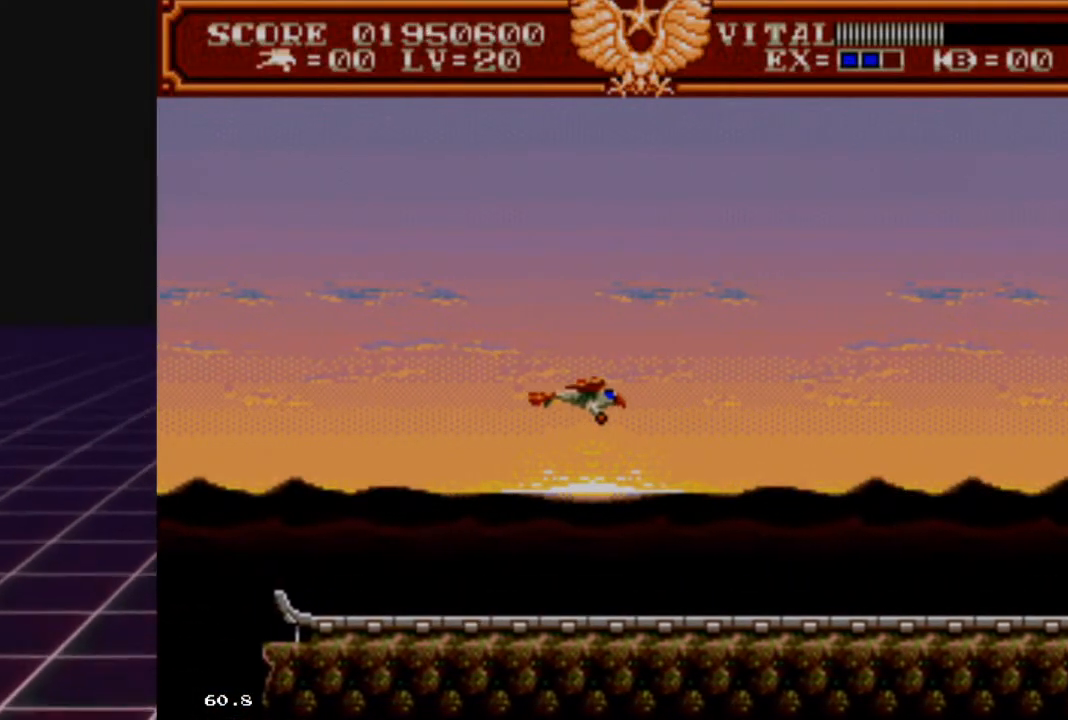
{"buttons": [], "left_stick": "down", "right_stick": "center", "events": [[233, "left_stick", "center"], [333, "left_stick", "right"], [467, "left_stick", "down"]]}
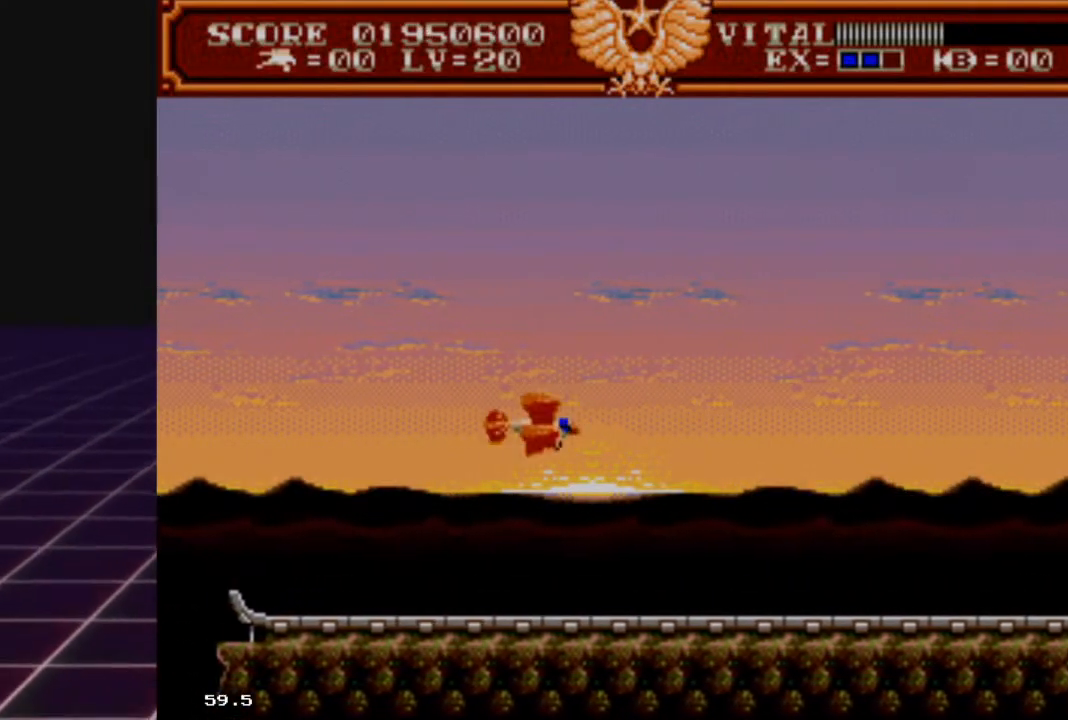
{"buttons": ["R2"], "left_stick": "up-right", "right_stick": "center", "events": [[133, "R2", "down"], [133, "left_stick", "center"], [233, "left_stick", "up"], [433, "left_stick", "up-right"]]}
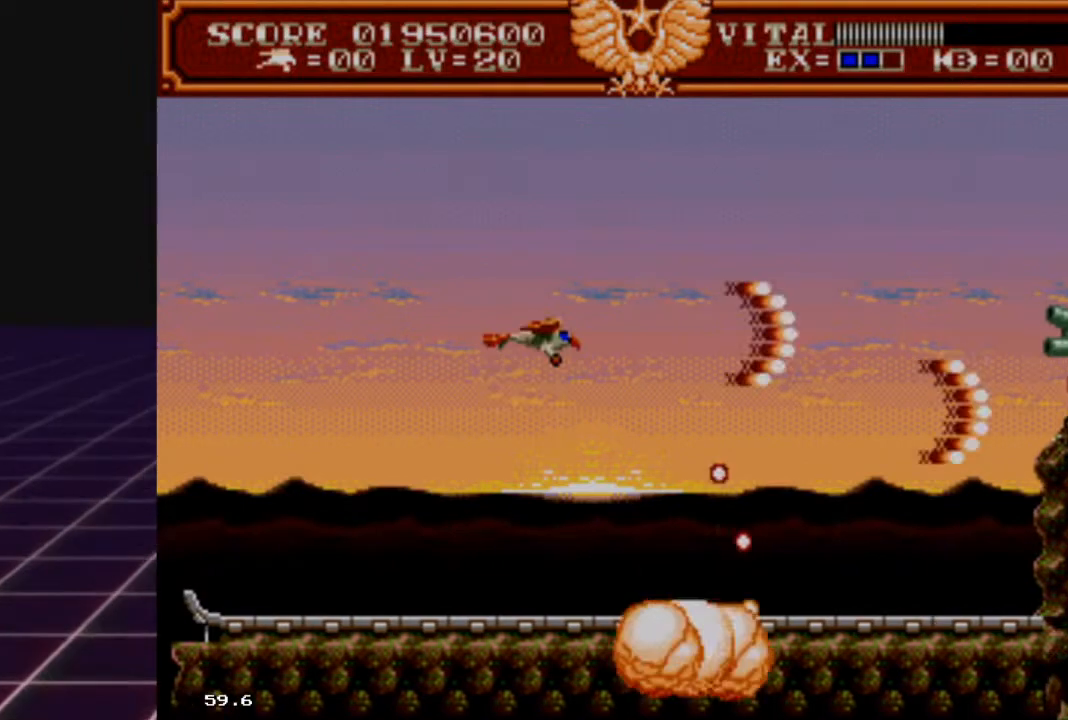
{"buttons": ["R2"], "left_stick": "down-left", "right_stick": "center", "events": [[33, "left_stick", "center"], [367, "left_stick", "down"], [467, "left_stick", "down-left"]]}
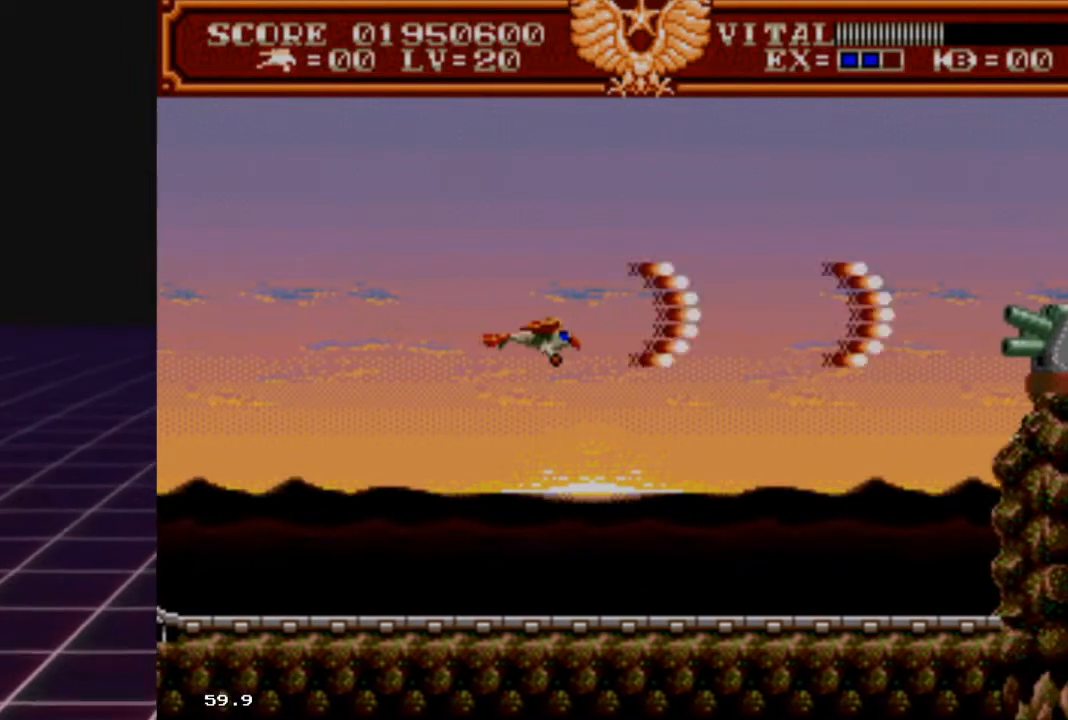
{"buttons": ["R2"], "left_stick": "left", "right_stick": "center", "events": [[33, "left_stick", "left"], [100, "left_stick", "center"], [500, "left_stick", "left"]]}
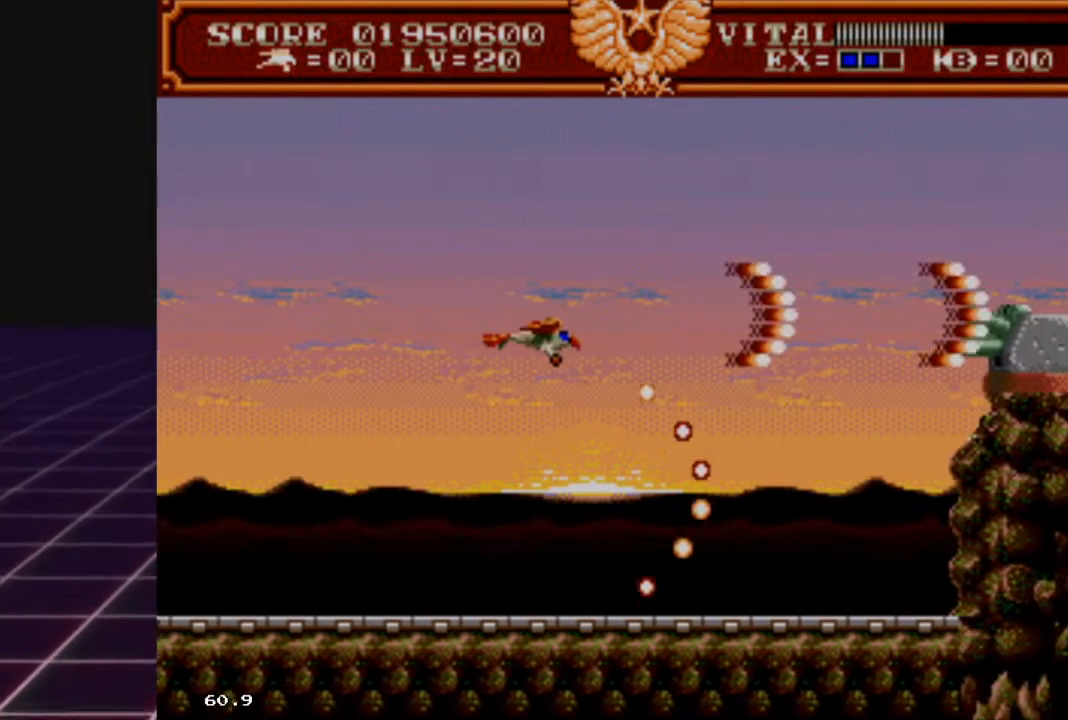
{"buttons": ["R2"], "left_stick": "center", "right_stick": "center", "events": [[167, "left_stick", "center"]]}